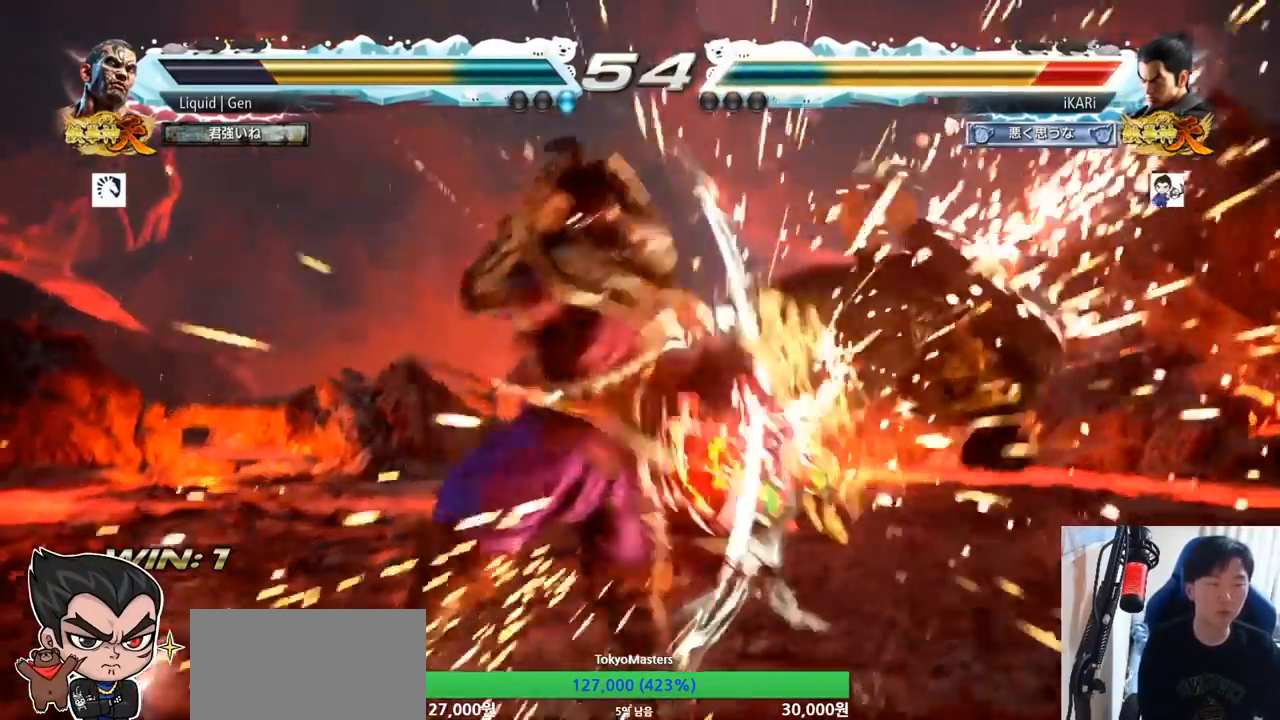
Gameplay with a controller (arcade stick); each line is a JSON object with the inputs held at the frame after it. "button_events" lists button changes between this image and that frame as [ms after this image, input, new state], when the widget could be followed in between (sticks are given only as held states). Not read: L3 R3.
{"buttons": [], "left_stick": "center", "button_events": []}
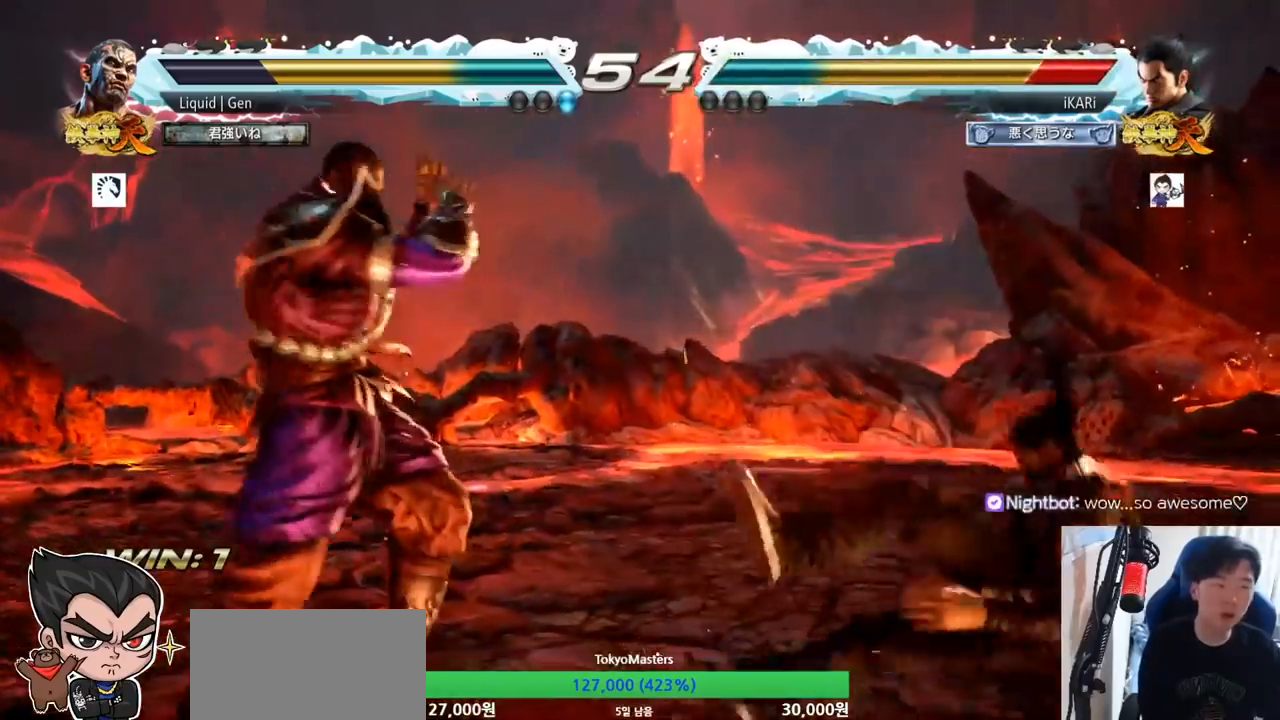
{"buttons": [], "left_stick": "right", "button_events": []}
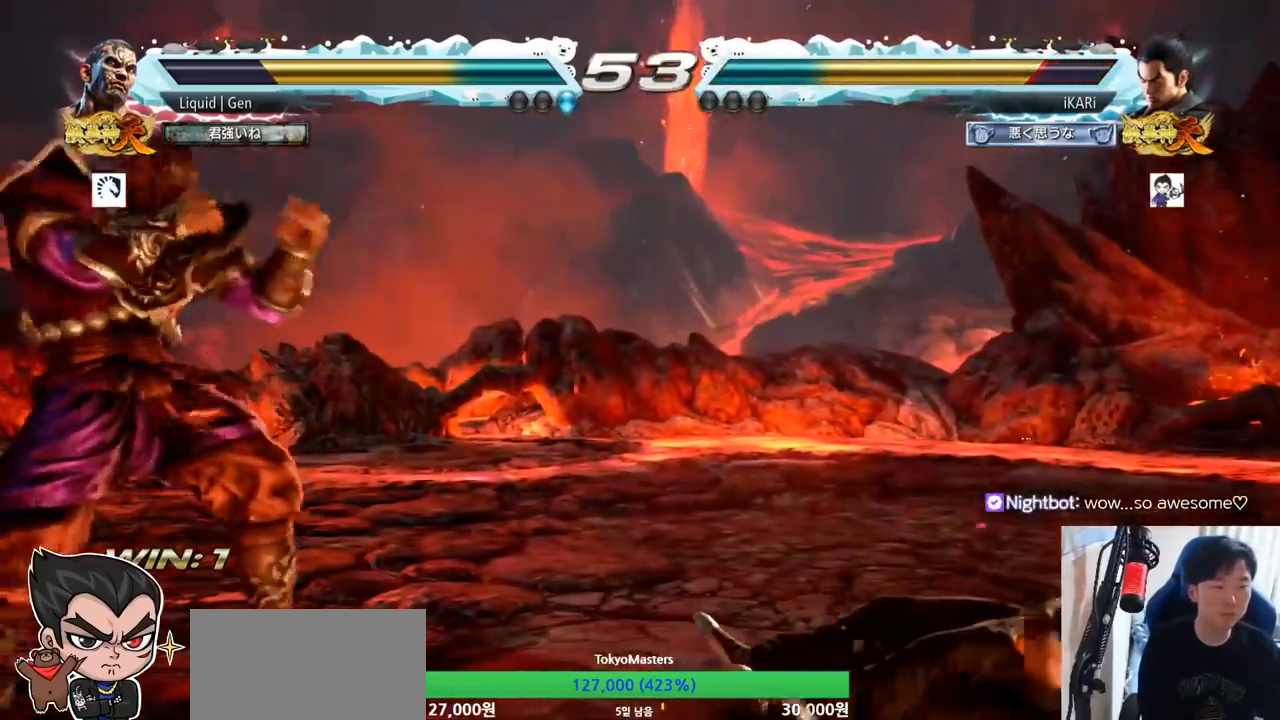
{"buttons": [], "left_stick": "center", "button_events": []}
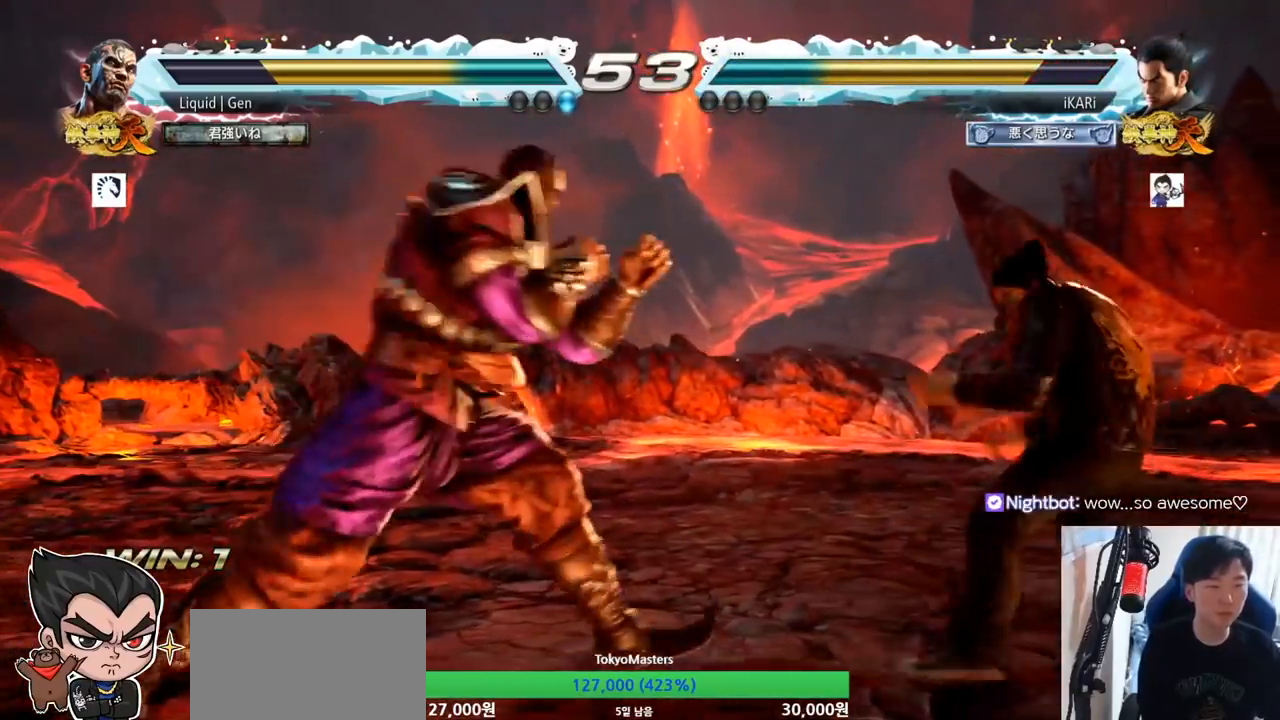
{"buttons": [], "left_stick": "center", "button_events": []}
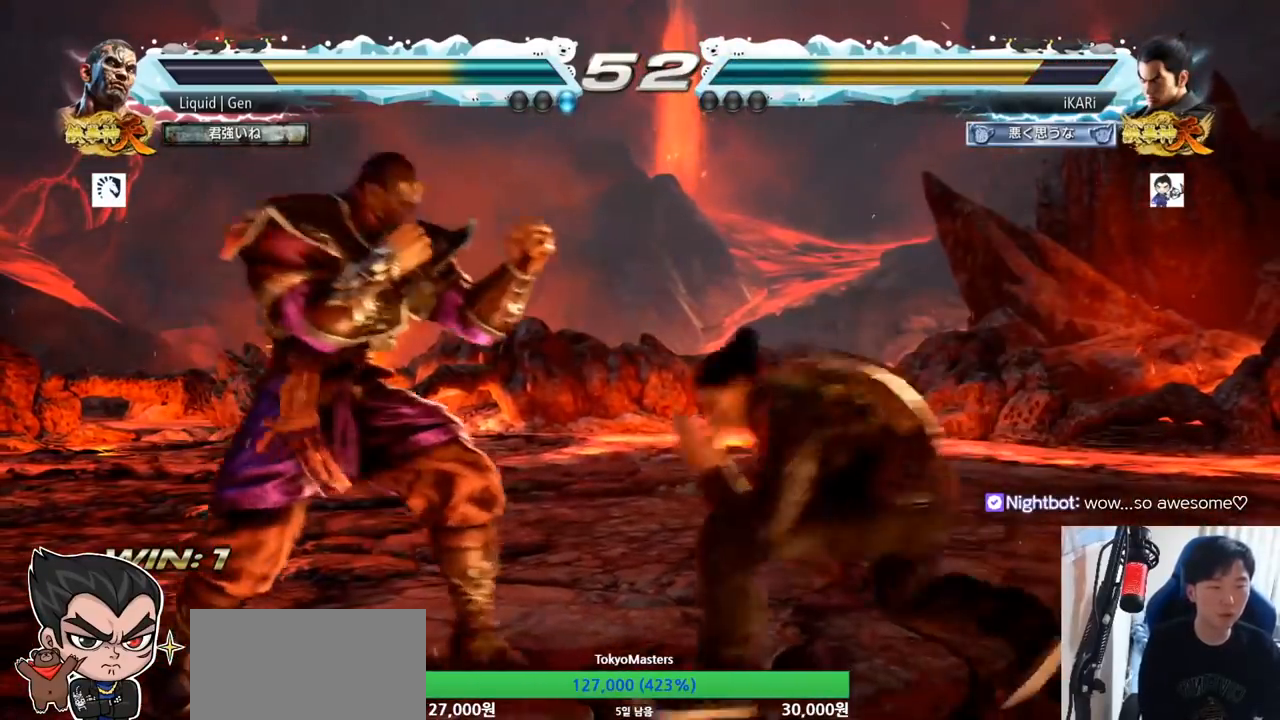
{"buttons": [], "left_stick": "center", "button_events": [[50, "TRIANGLE", "down"], [134, "TRIANGLE", "up"]]}
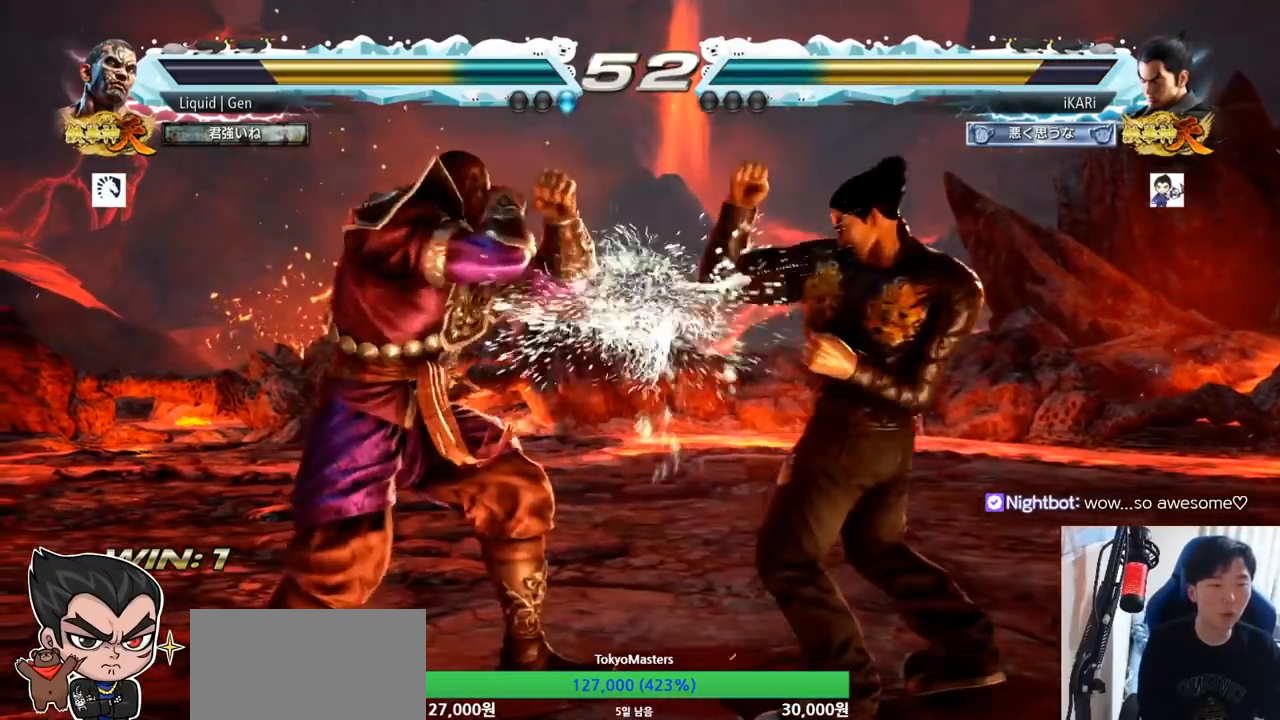
{"buttons": [], "left_stick": "right"}
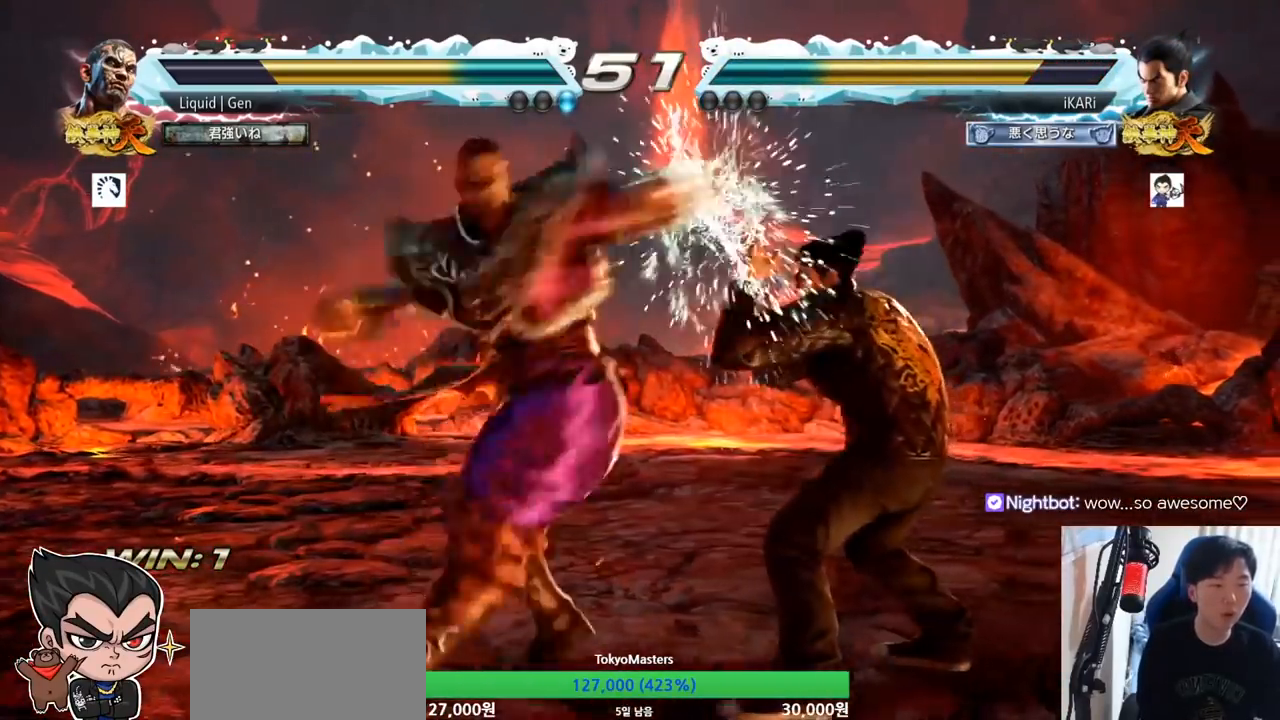
{"buttons": [], "left_stick": "center", "button_events": [[67, "CIRCLE", "down"], [84, "CIRCLE", "up"]]}
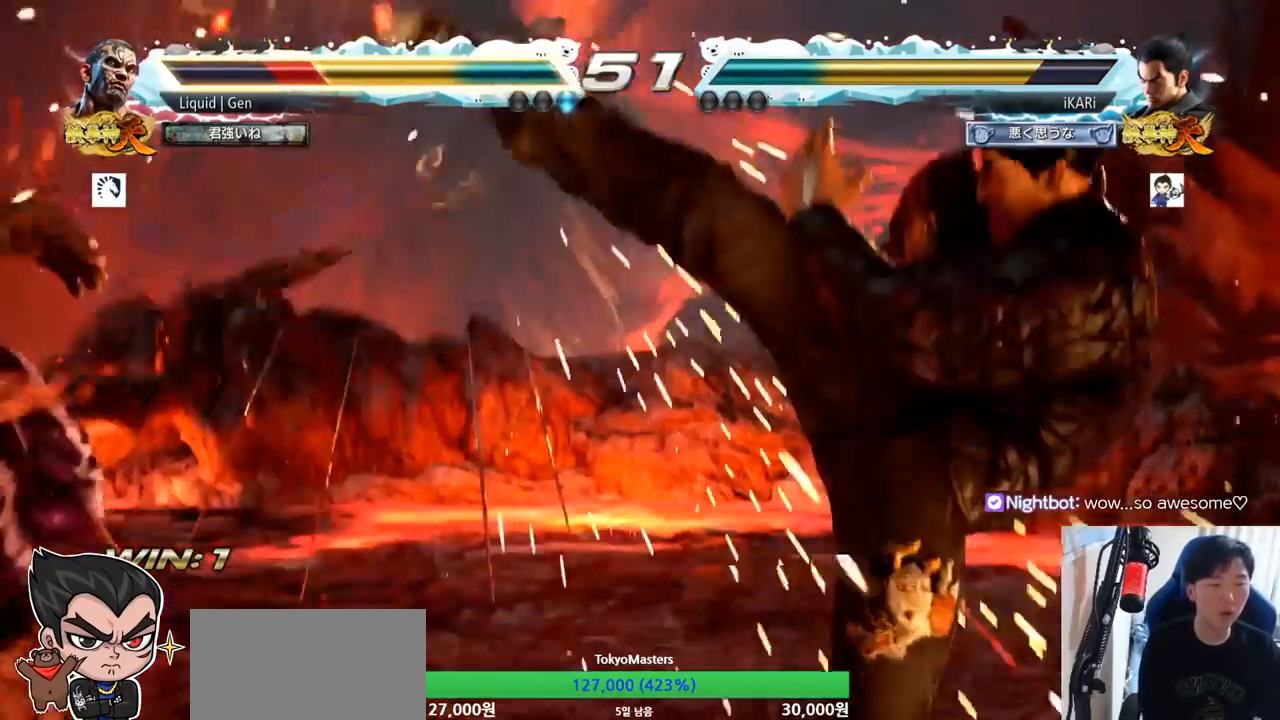
{"buttons": [], "left_stick": "center", "button_events": [[467, "CROSS", "down"], [484, "CROSS", "up"]]}
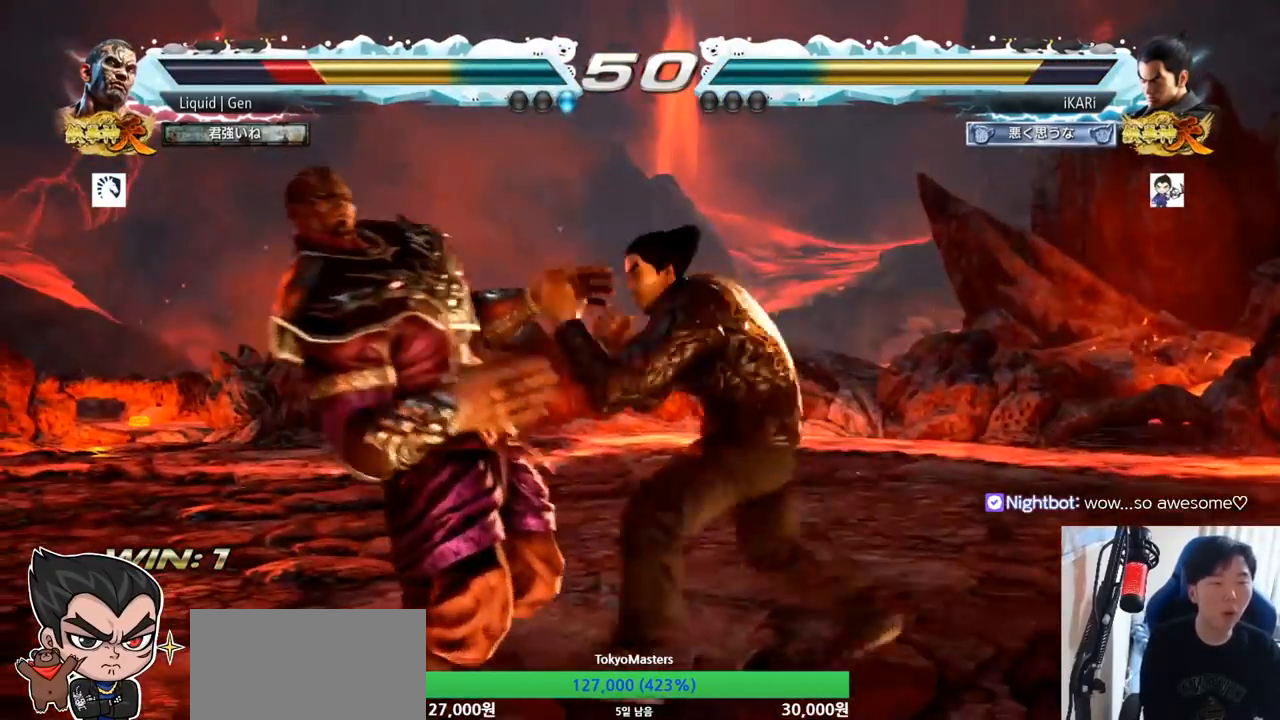
{"buttons": ["TRIANGLE"], "left_stick": "center"}
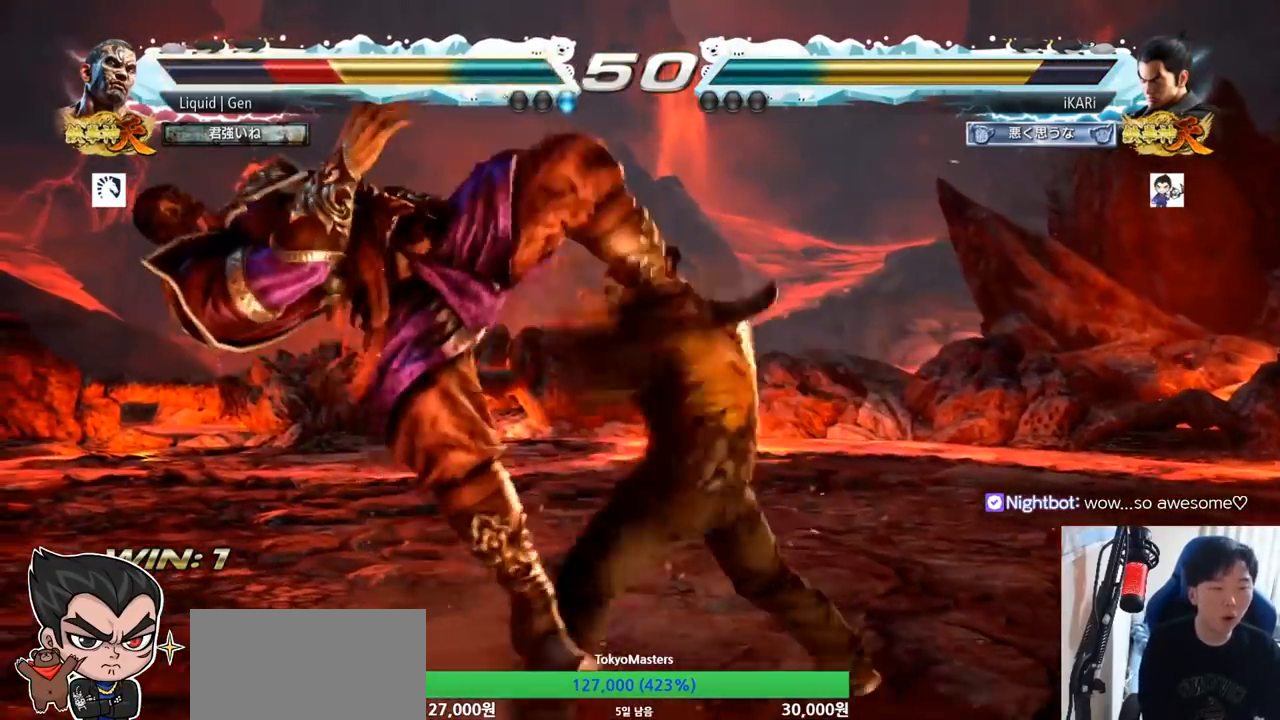
{"buttons": [], "left_stick": "center", "button_events": [[50, "TRIANGLE", "up"], [83, "TRIANGLE", "down"], [133, "TRIANGLE", "up"], [200, "TRIANGLE", "down"], [233, "TRIANGLE", "up"], [284, "TRIANGLE", "down"], [400, "TRIANGLE", "up"]]}
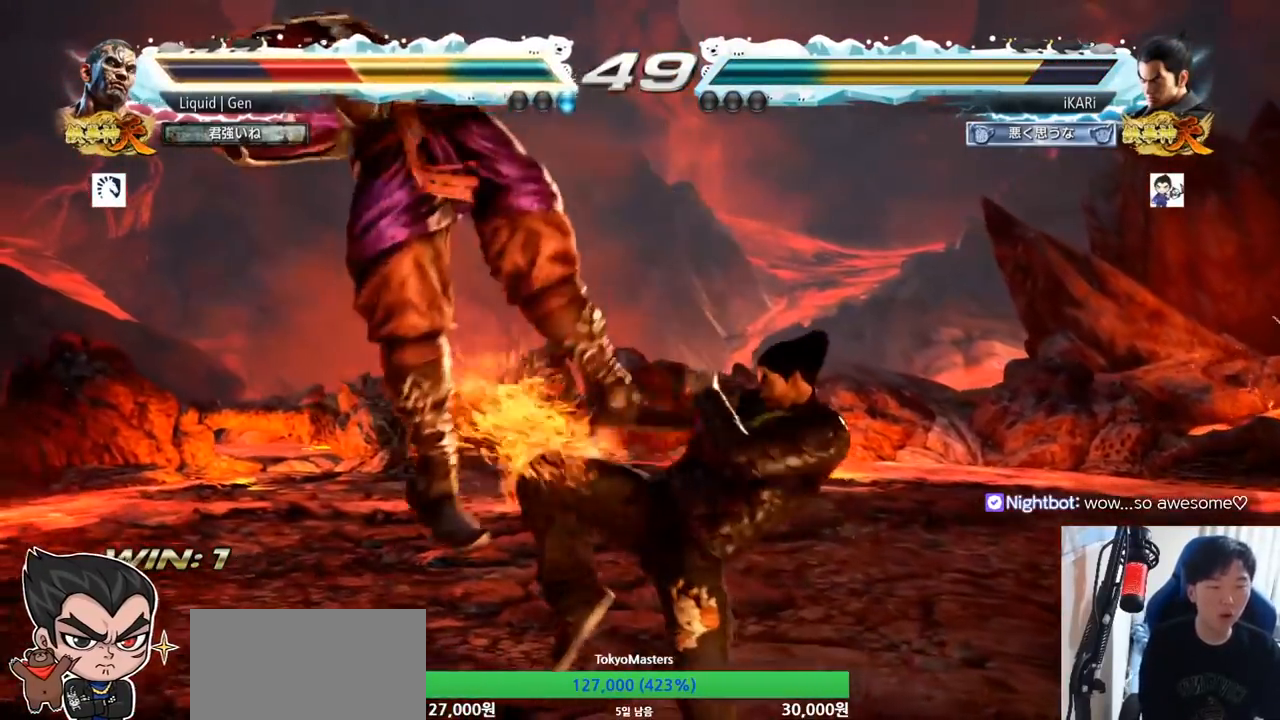
{"buttons": [], "left_stick": "center", "button_events": [[301, "SQUARE", "down"], [351, "SQUARE", "up"]]}
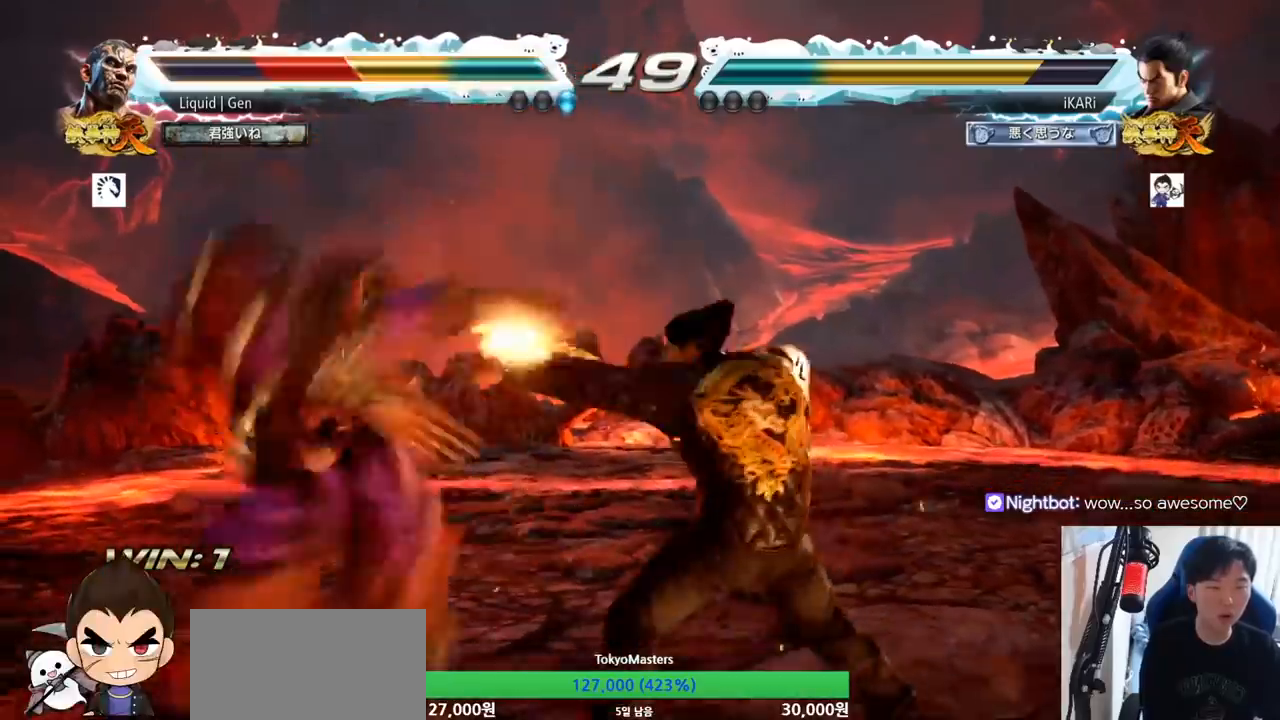
{"buttons": [], "left_stick": "right", "button_events": [[367, "TRIANGLE", "down"], [417, "TRIANGLE", "up"]]}
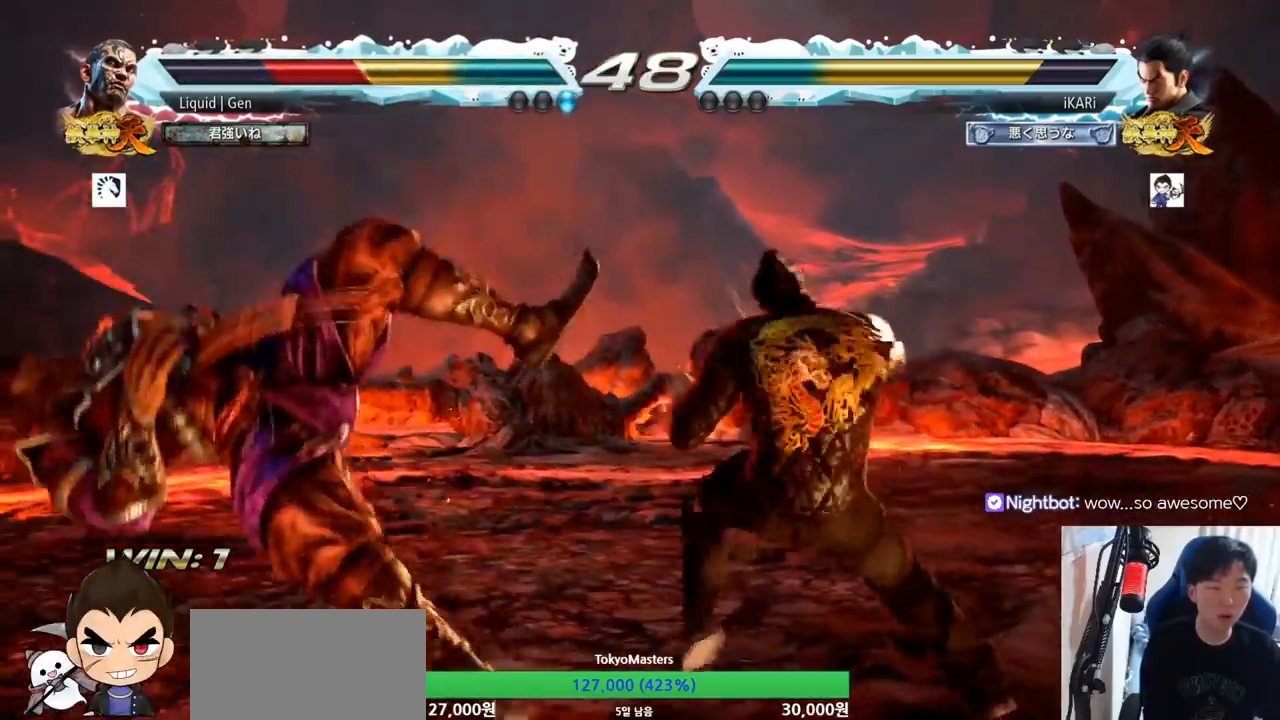
{"buttons": [], "left_stick": "right", "button_events": [[67, "SQUARE", "down"], [134, "SQUARE", "up"], [151, "SQUARE", "down"], [201, "TRIANGLE", "down"], [251, "SQUARE", "up"], [267, "TRIANGLE", "up"], [317, "TRIANGLE", "down"], [367, "TRIANGLE", "up"], [418, "TRIANGLE", "down"], [468, "TRIANGLE", "up"]]}
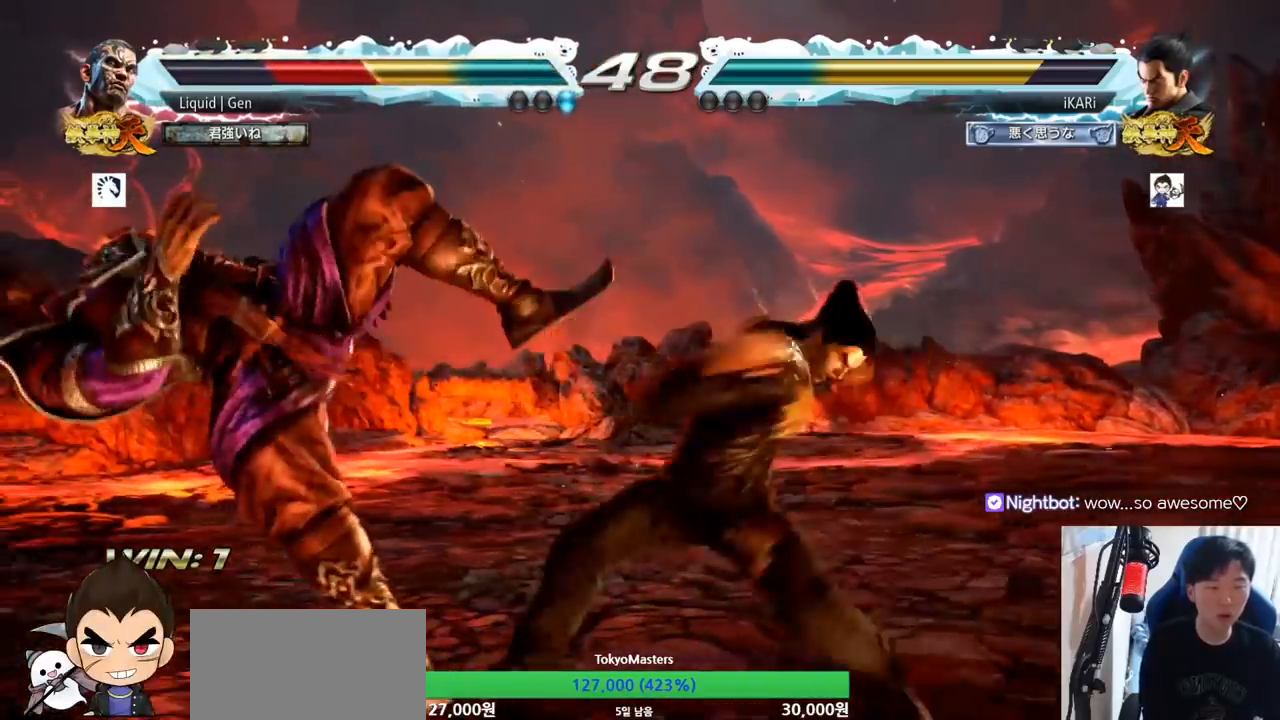
{"buttons": [], "left_stick": "center"}